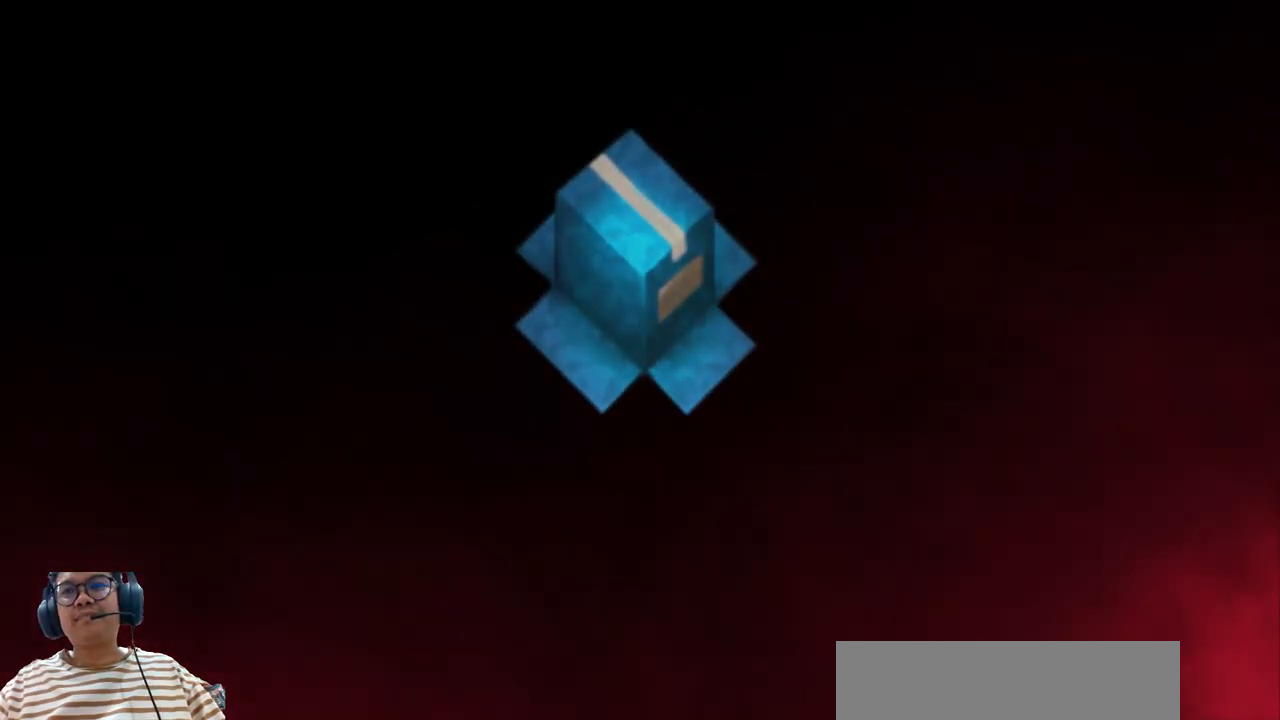
Gameplay with keyboard; each line is a JSON object with the keys held at the frame after it. "events" lists presses ("down") and releases ("up") of "b", "c", "down", "e", "left", "q", "r", "right", "t", "up", "v", "w", "x" and "z" between this image and that frame as [ms after this image, input, new state], when the widget could be followed in between. No other keys are recorded. Mouse input is not recorded.
{"keys": ["z"], "events": [[460, "z", "down"]]}
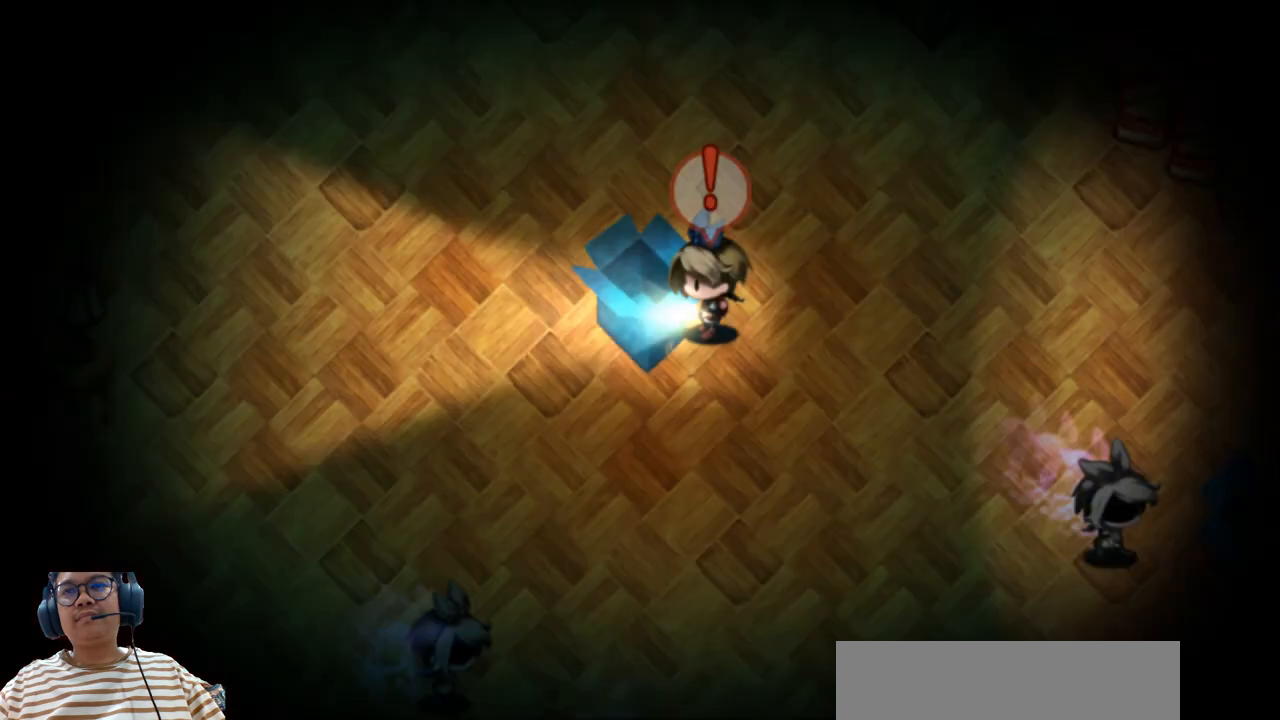
{"keys": ["right"], "events": [[40, "z", "up"], [120, "right", "down"]]}
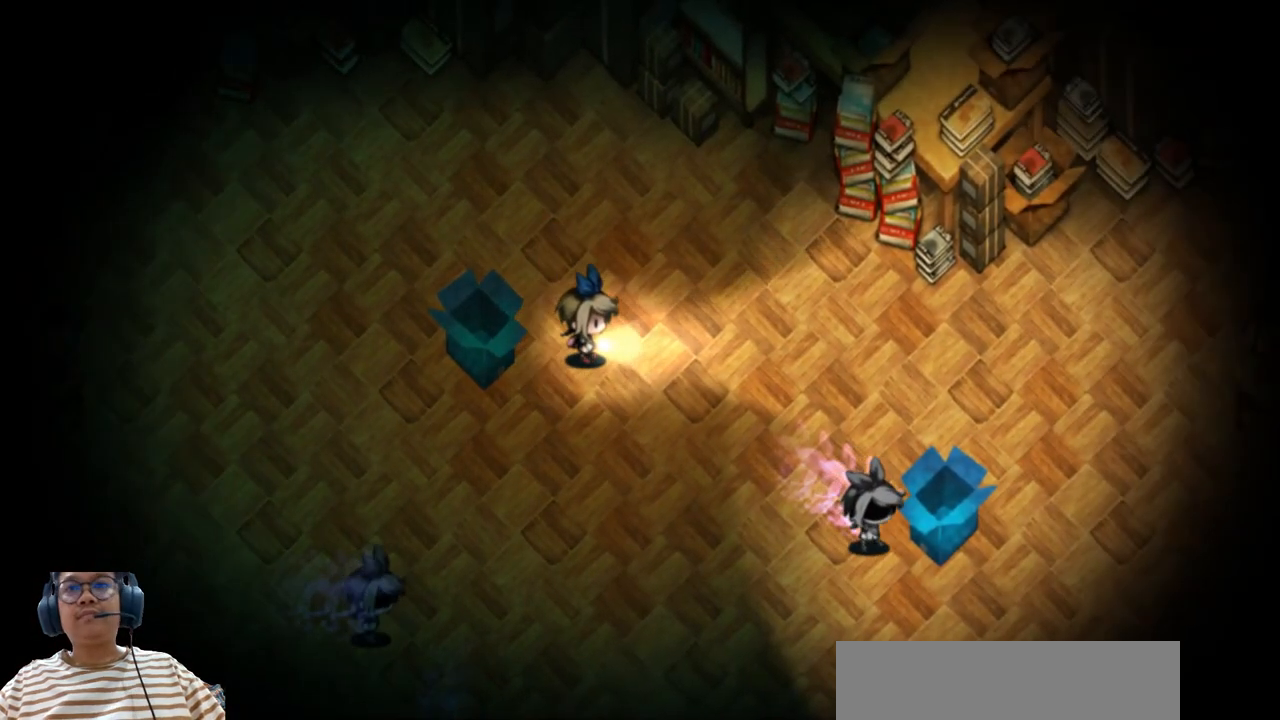
{"keys": ["right"], "events": []}
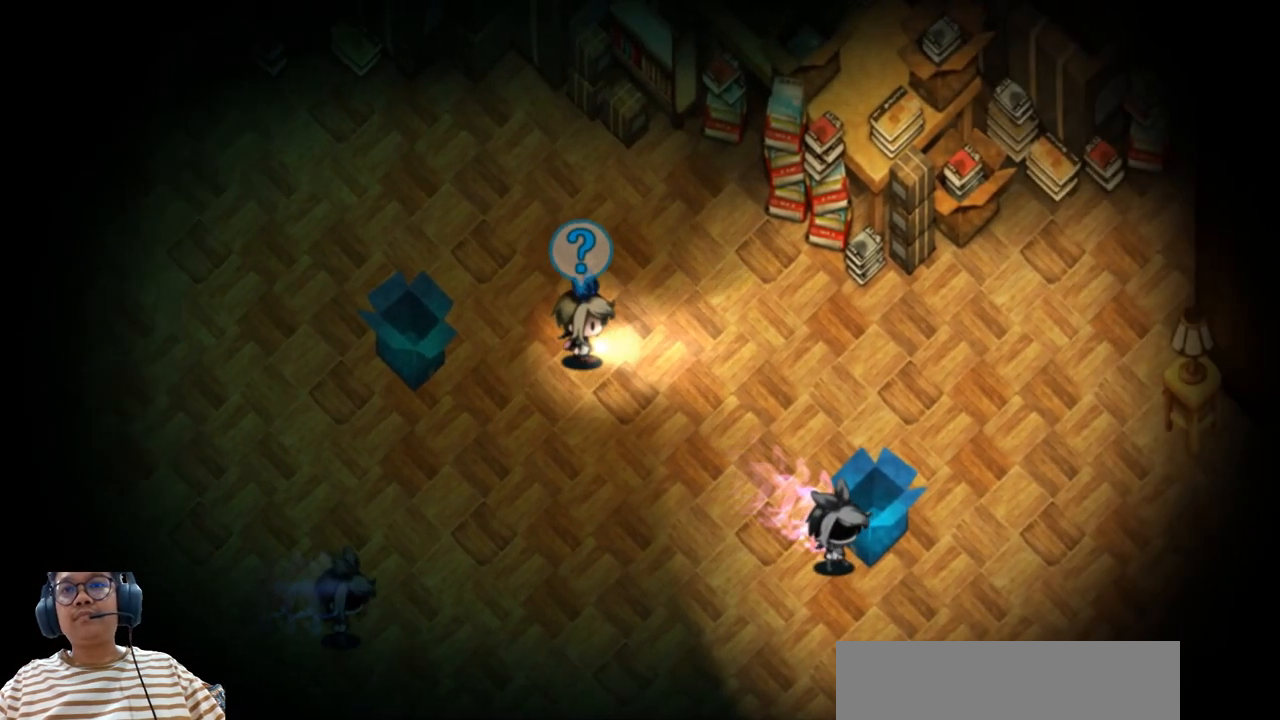
{"keys": ["right"], "events": []}
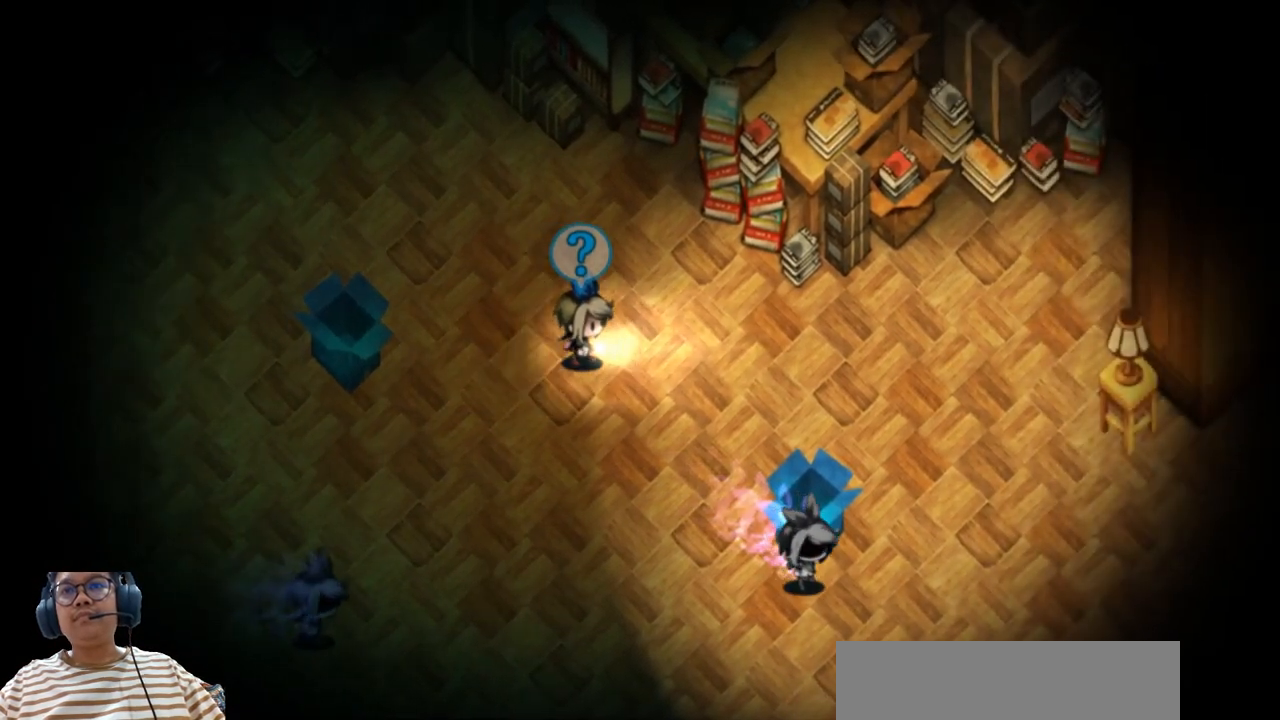
{"keys": ["down", "right"], "events": [[360, "down", "down"]]}
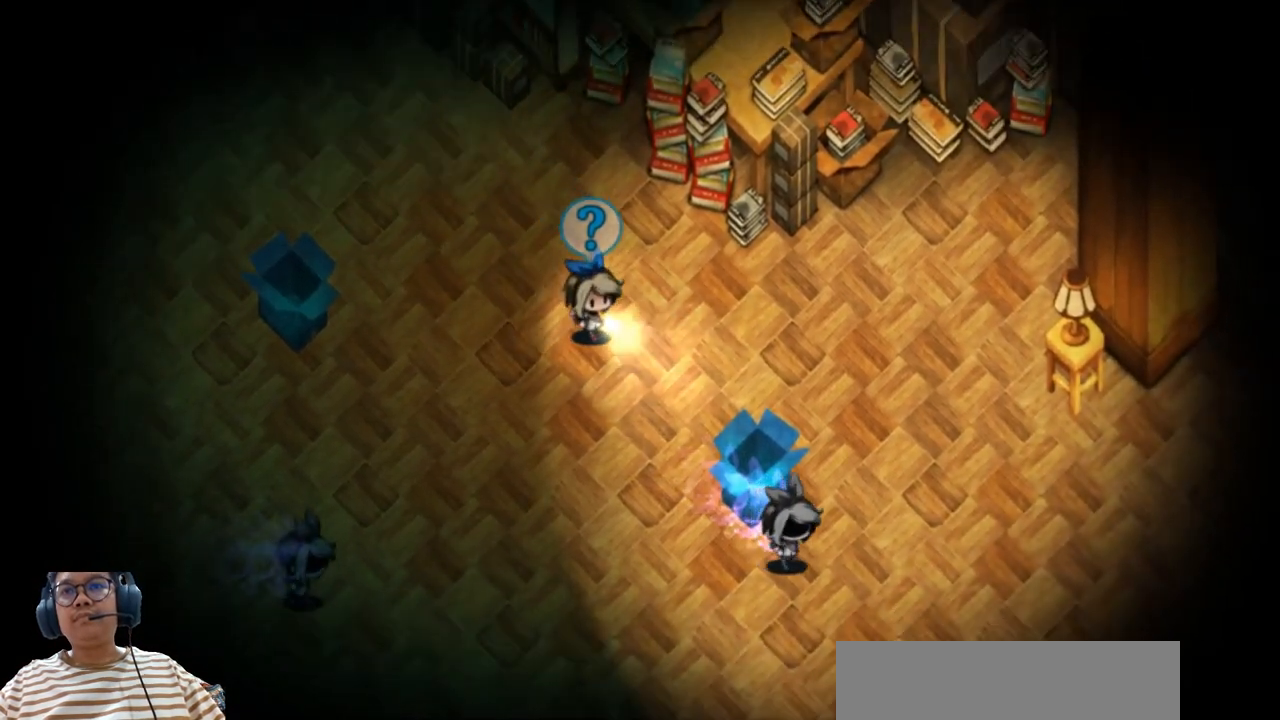
{"keys": ["right"], "events": [[200, "down", "up"]]}
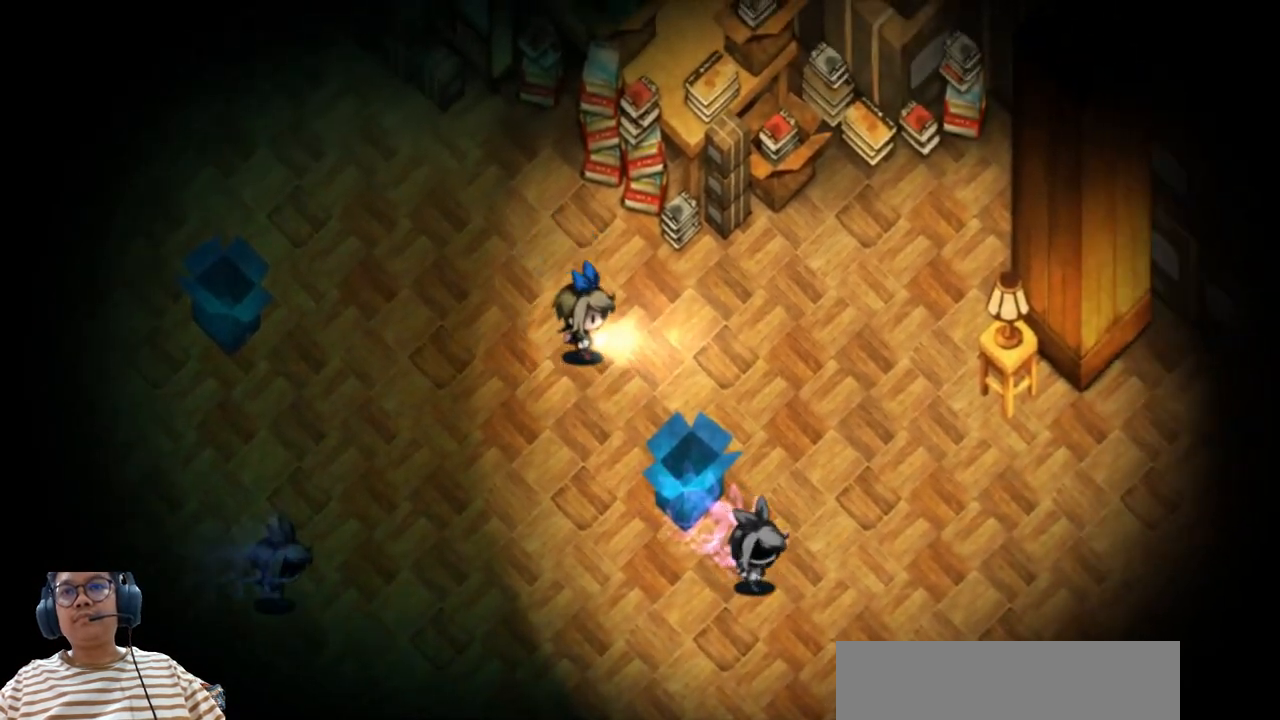
{"keys": ["right"], "events": []}
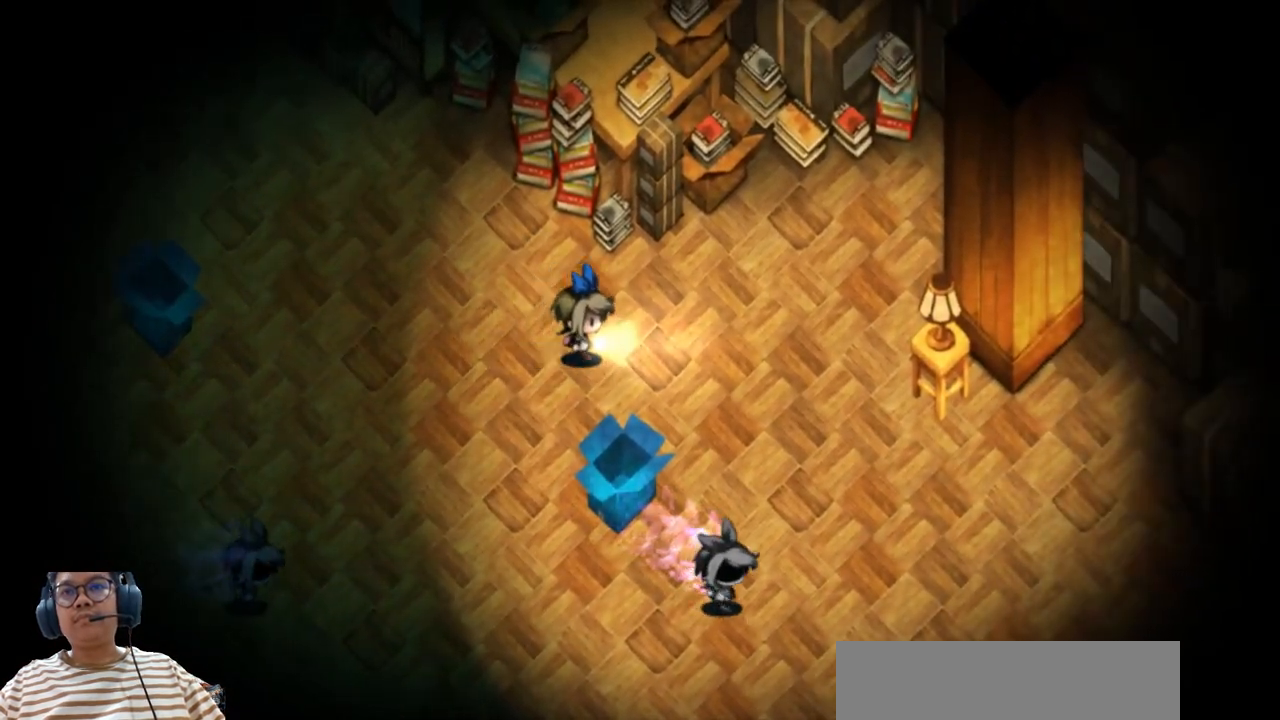
{"keys": ["right"], "events": []}
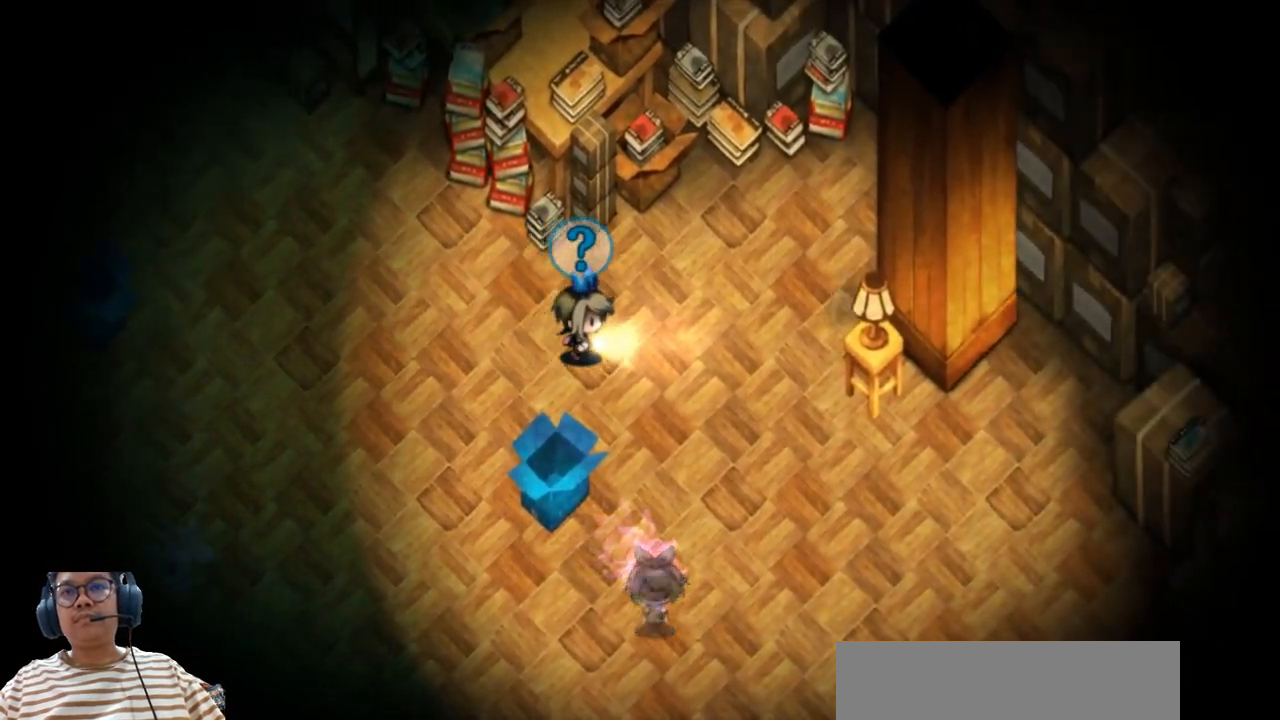
{"keys": ["down"], "events": [[360, "down", "down"], [440, "right", "up"]]}
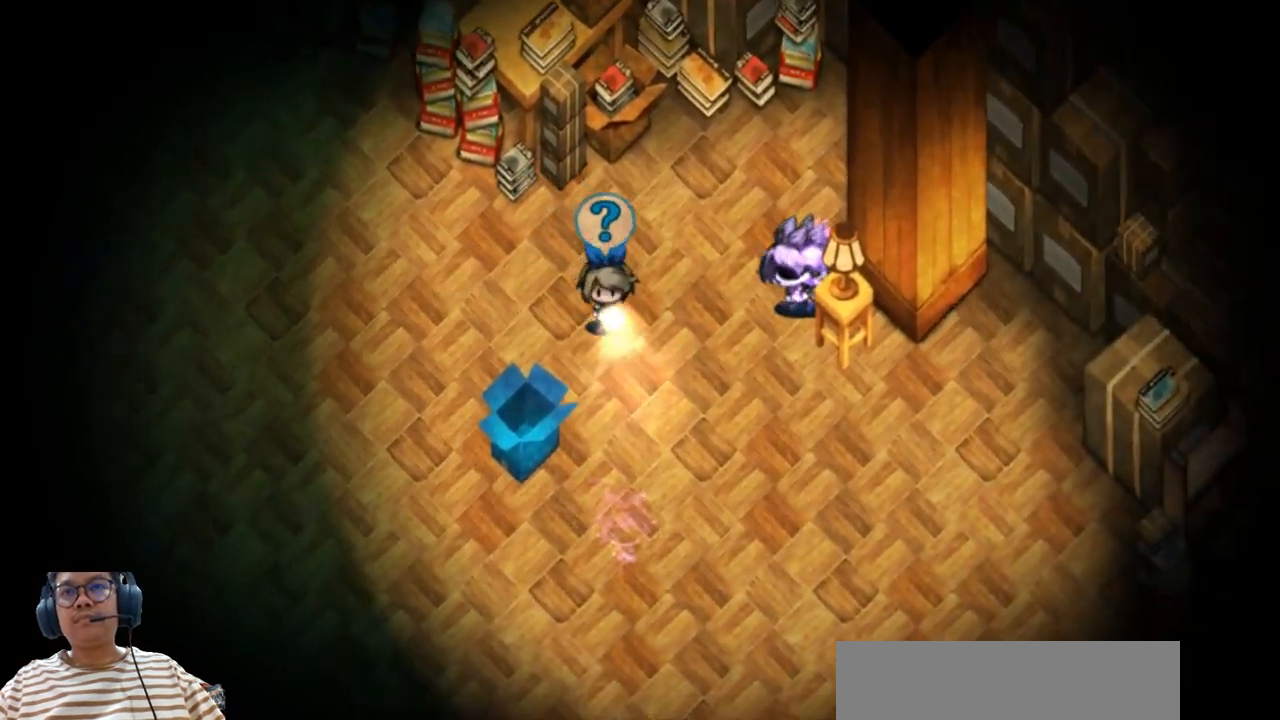
{"keys": ["down"], "events": []}
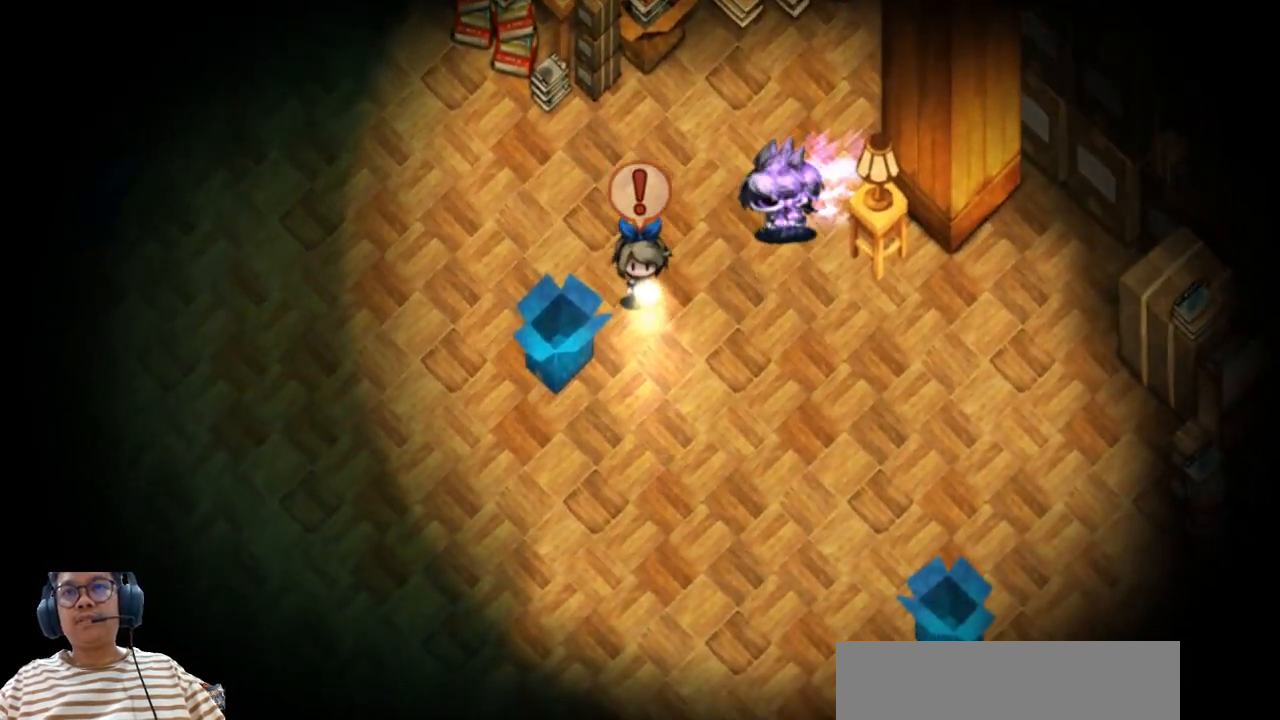
{"keys": ["down"], "events": []}
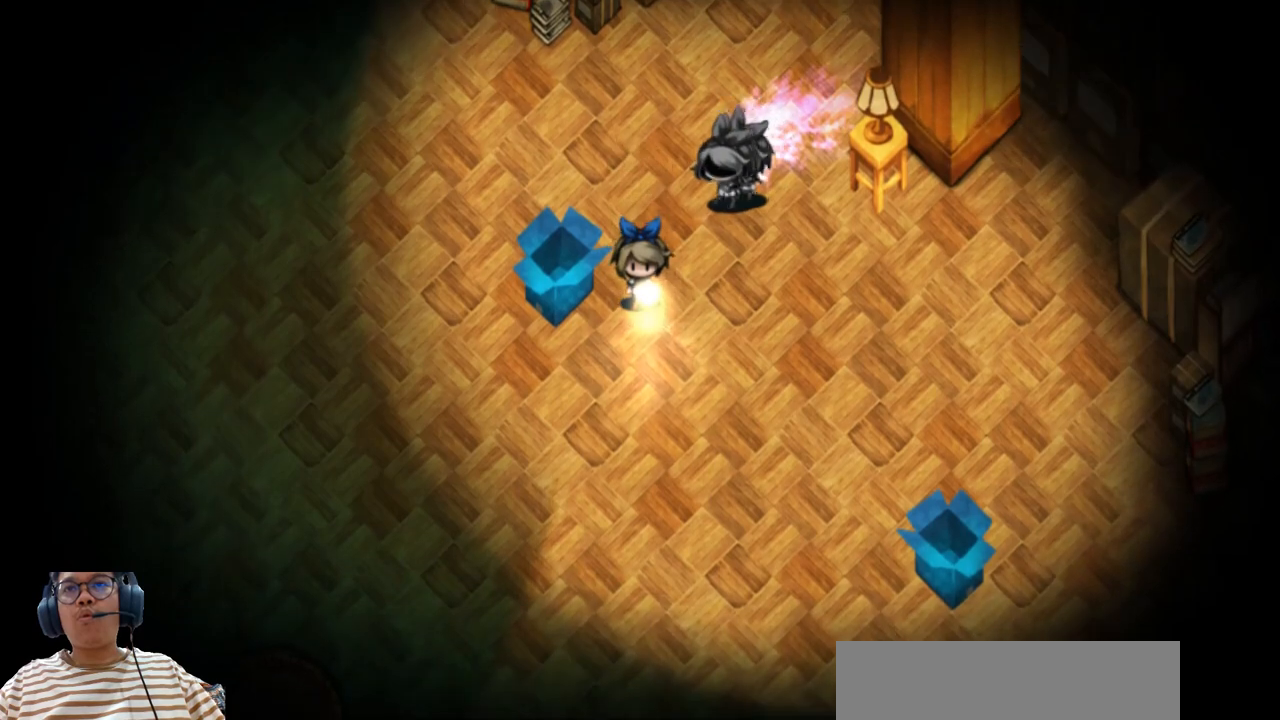
{"keys": ["down"], "events": []}
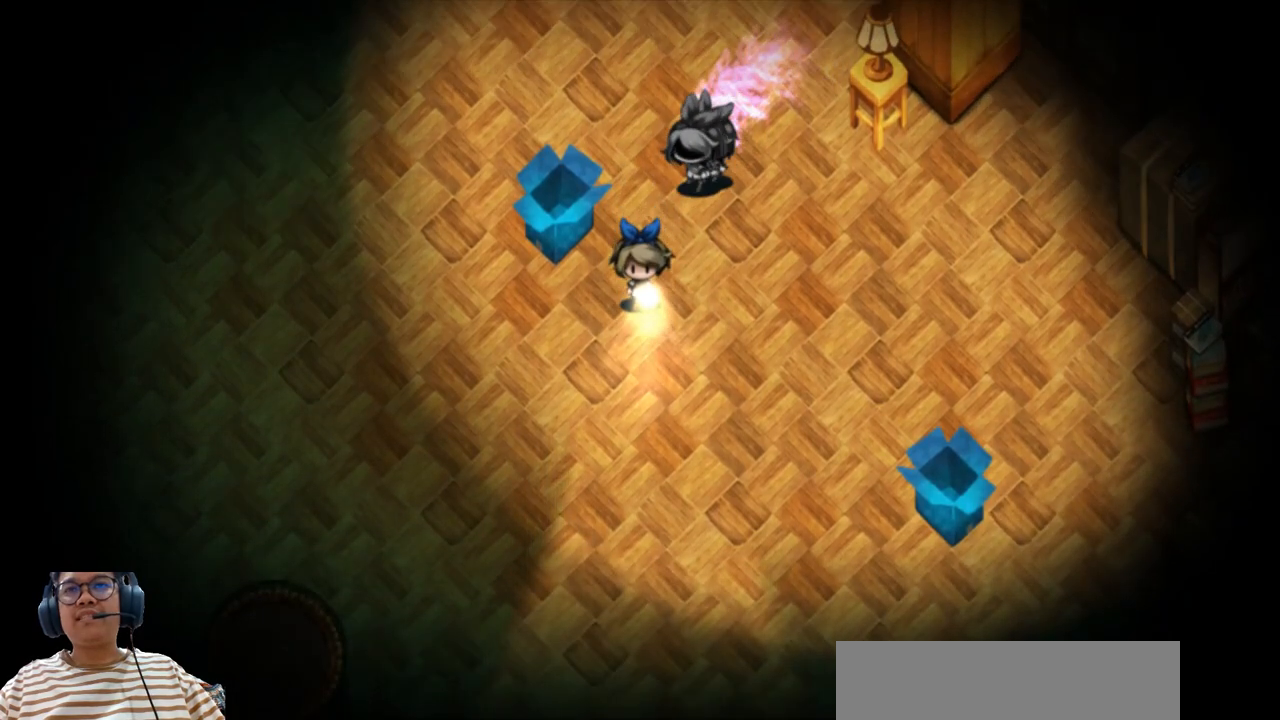
{"keys": ["e", "right"], "events": [[340, "right", "down"], [360, "down", "up"], [460, "e", "down"]]}
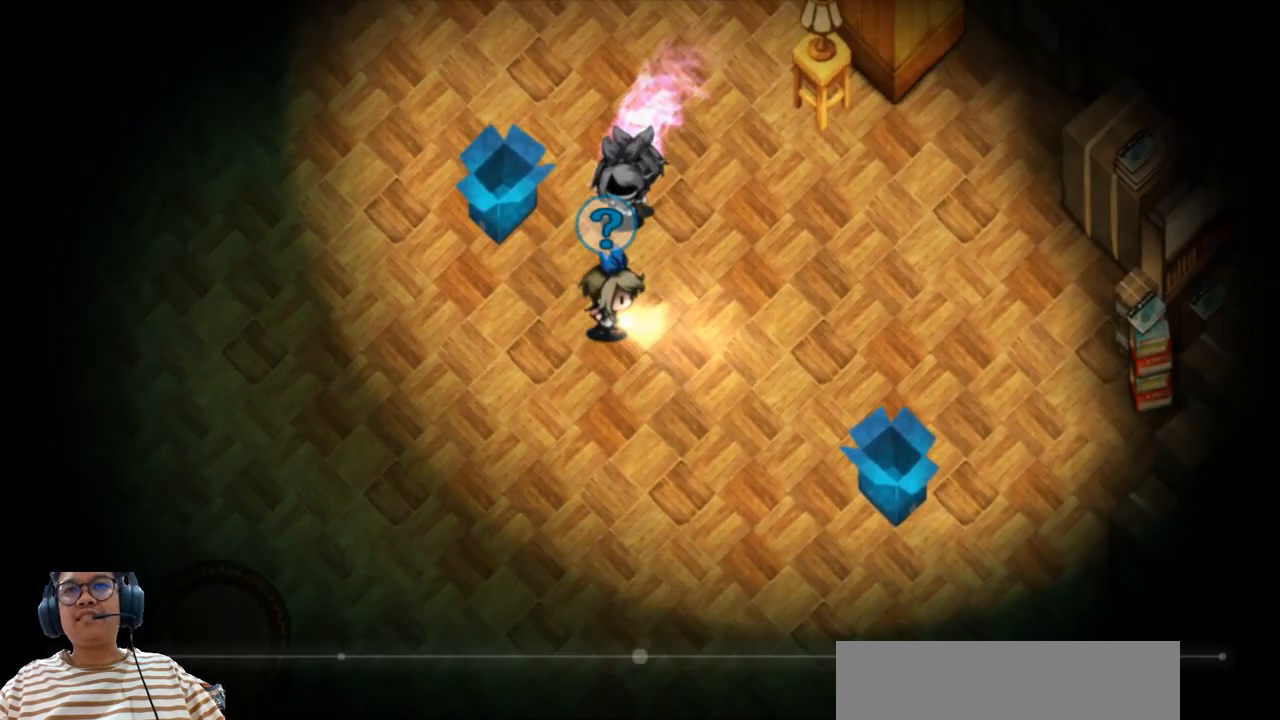
{"keys": ["e", "right"], "events": []}
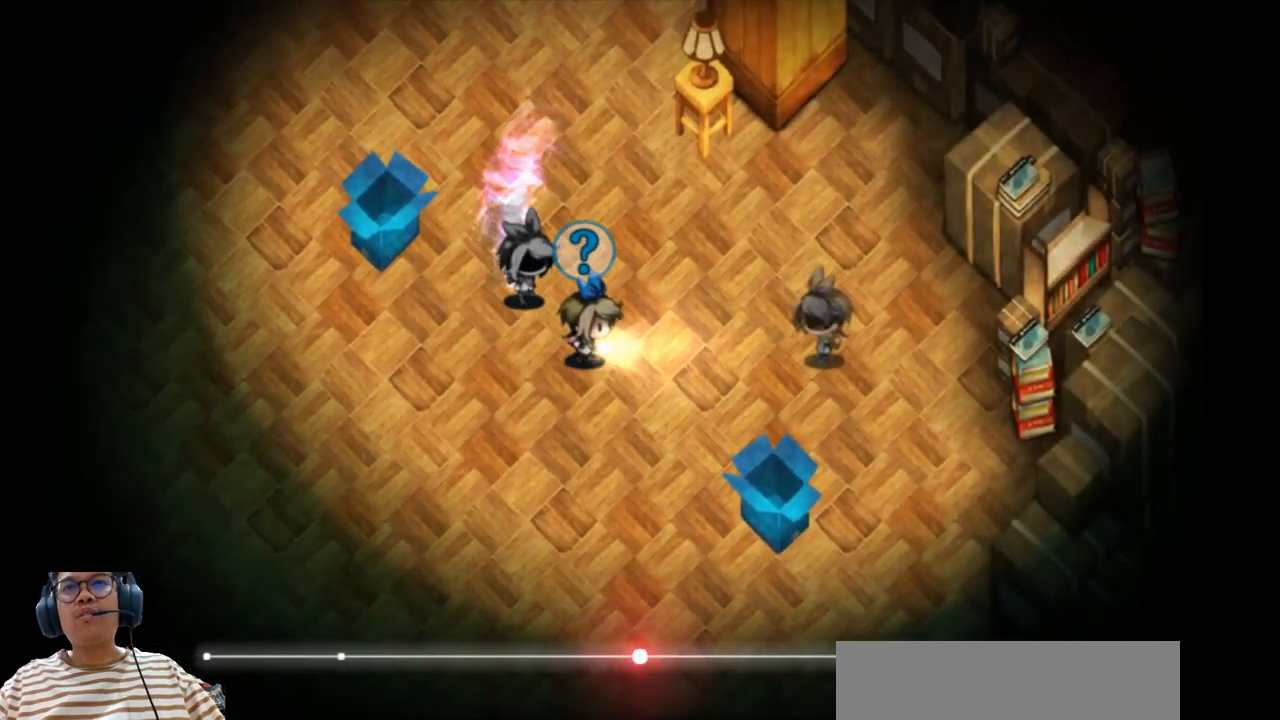
{"keys": ["e", "right", "up"], "events": [[160, "up", "down"]]}
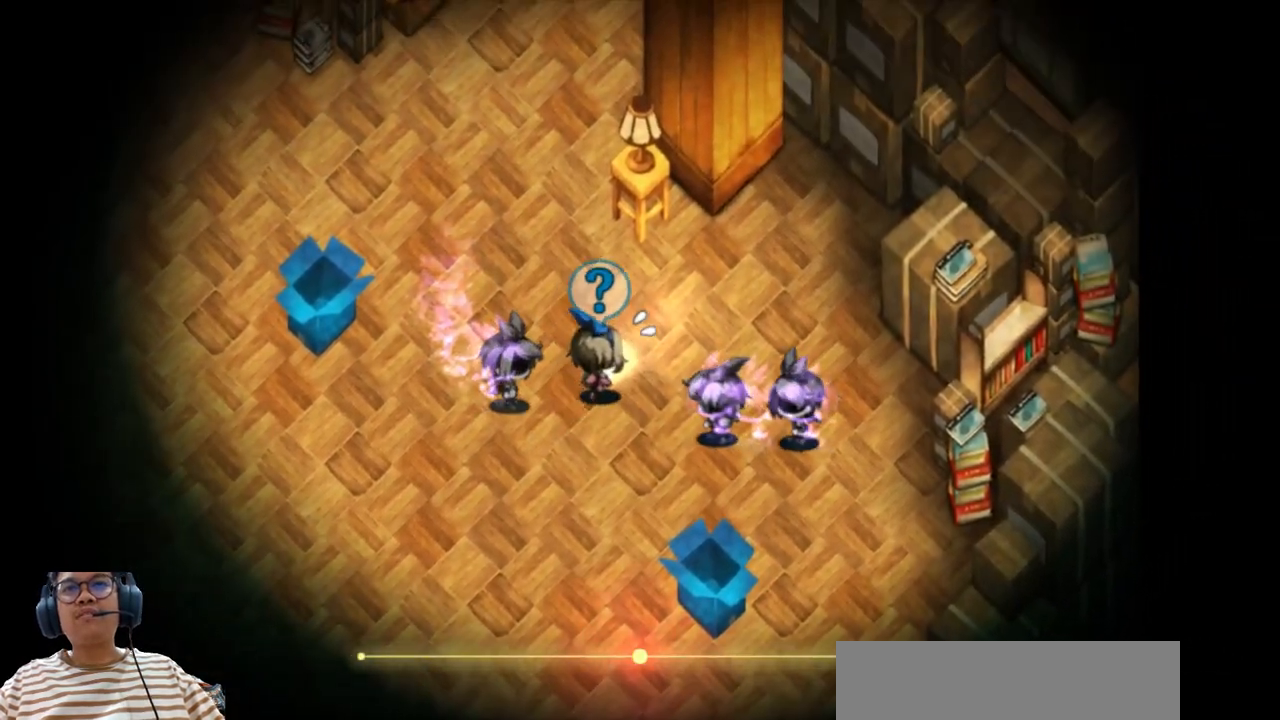
{"keys": ["up"], "events": [[260, "right", "up"], [440, "e", "up"]]}
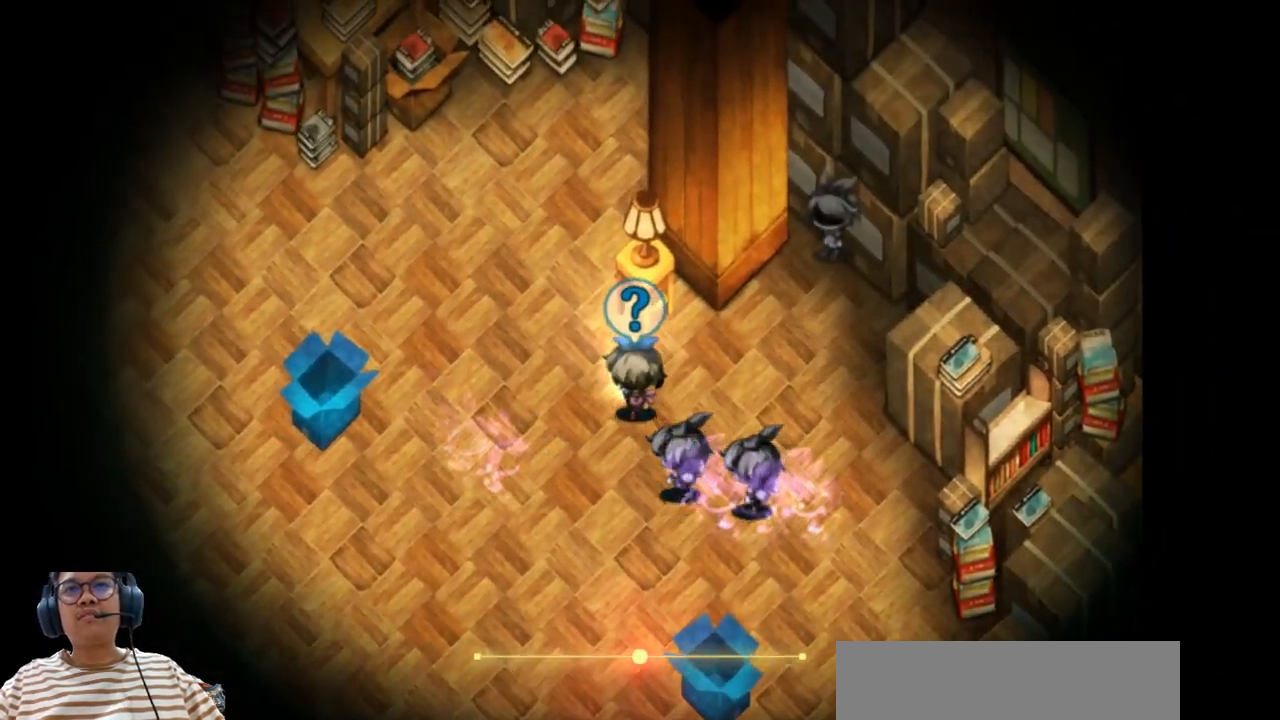
{"keys": ["up"], "events": []}
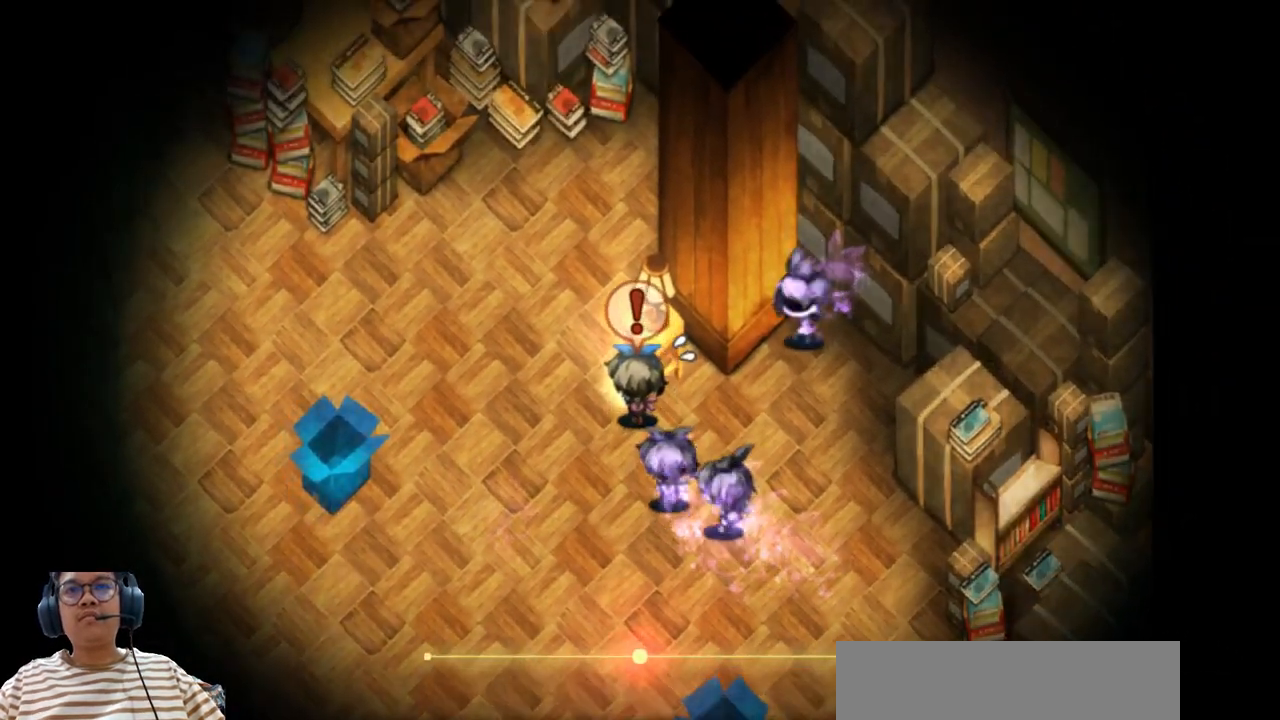
{"keys": ["left"], "events": [[40, "z", "down"], [80, "up", "up"], [140, "z", "up"], [380, "left", "down"]]}
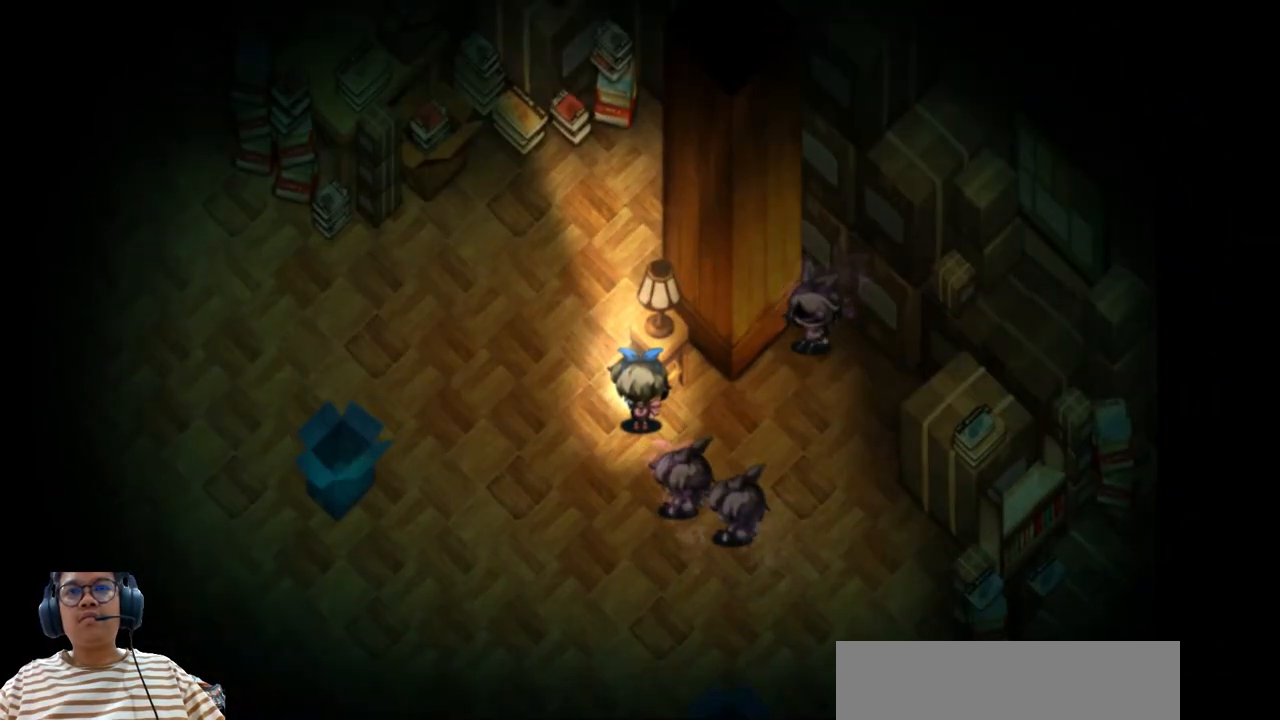
{"keys": [], "events": [[360, "left", "up"]]}
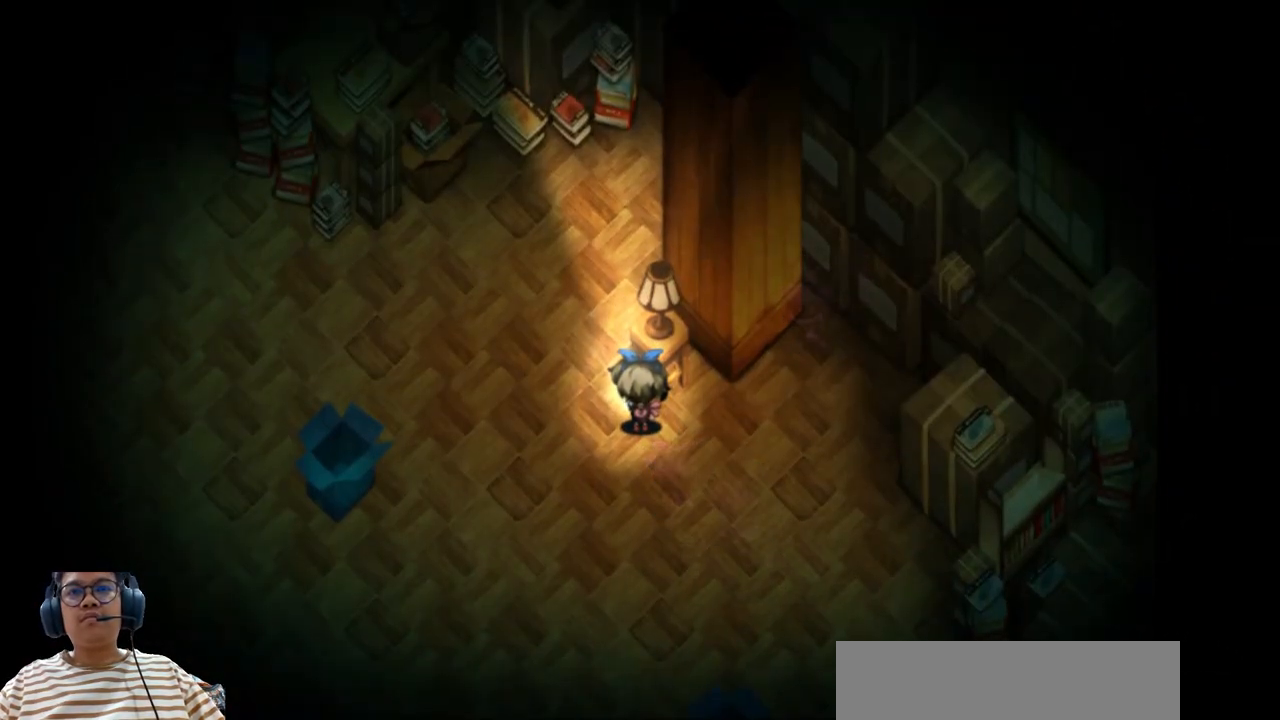
{"keys": ["left"], "events": [[280, "left", "down"]]}
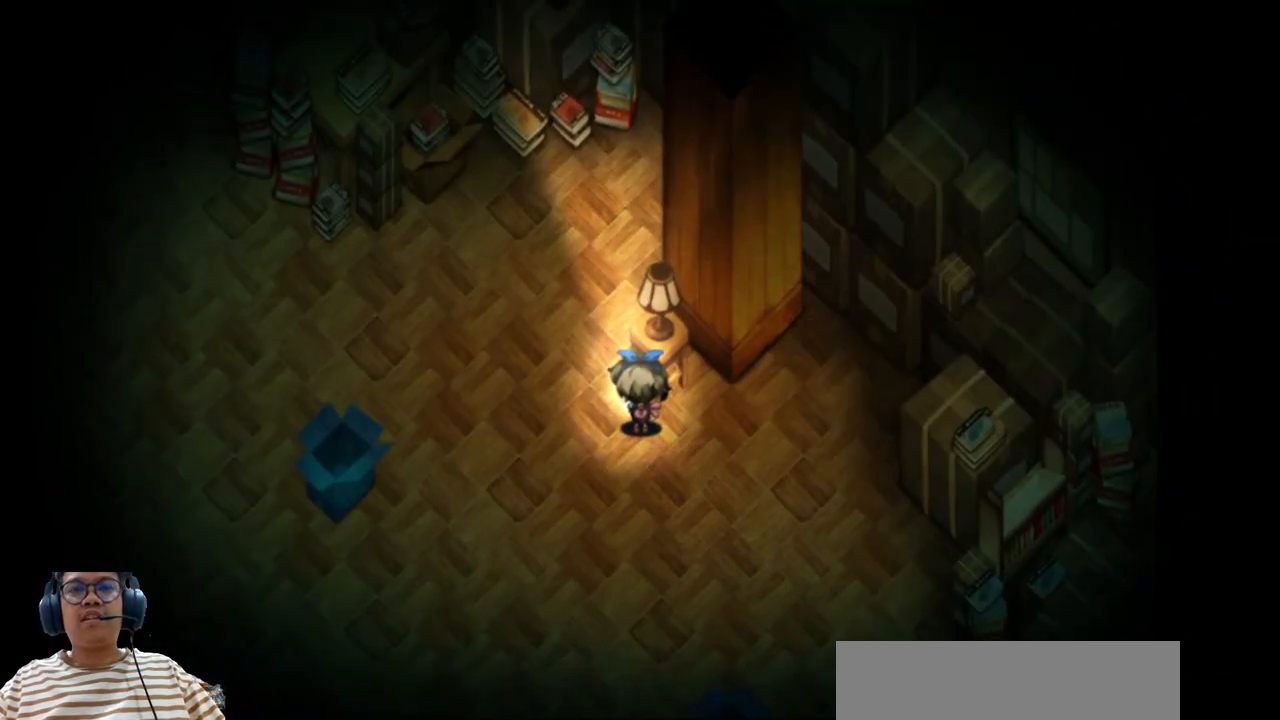
{"keys": [], "events": [[20, "down", "down"], [360, "down", "up"], [360, "left", "up"]]}
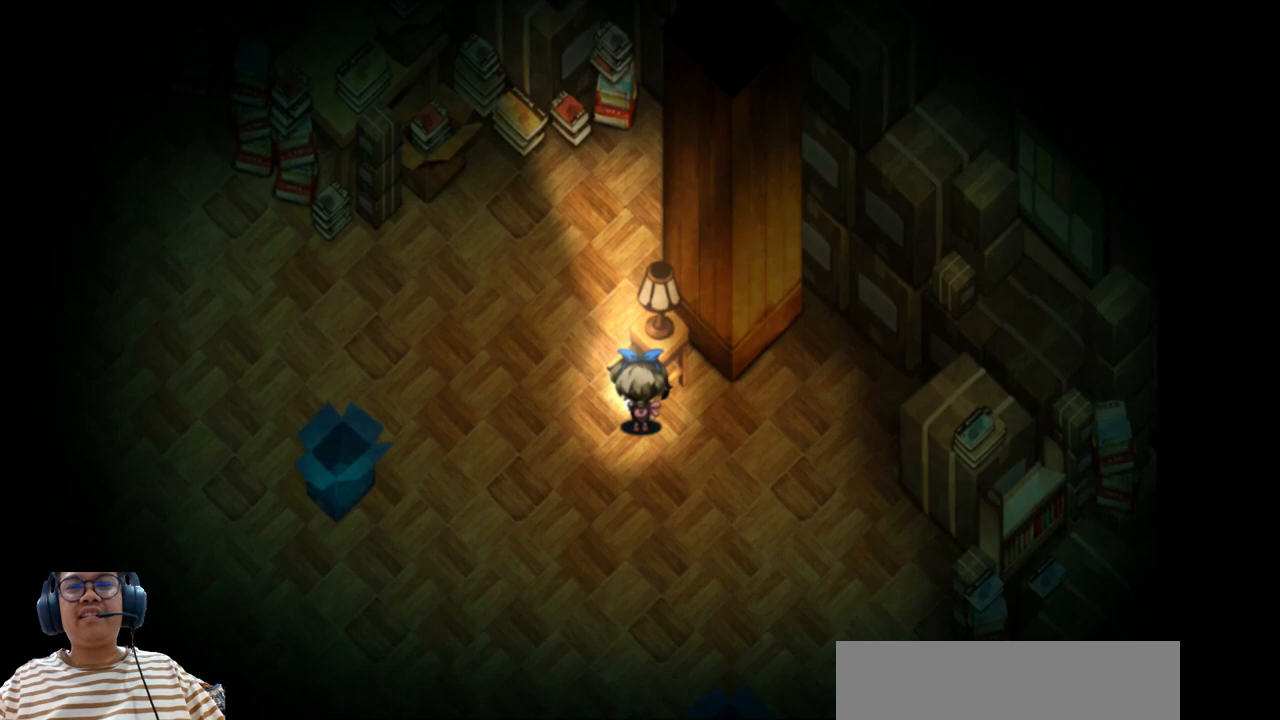
{"keys": ["down", "left"], "events": [[140, "left", "down"], [380, "down", "down"]]}
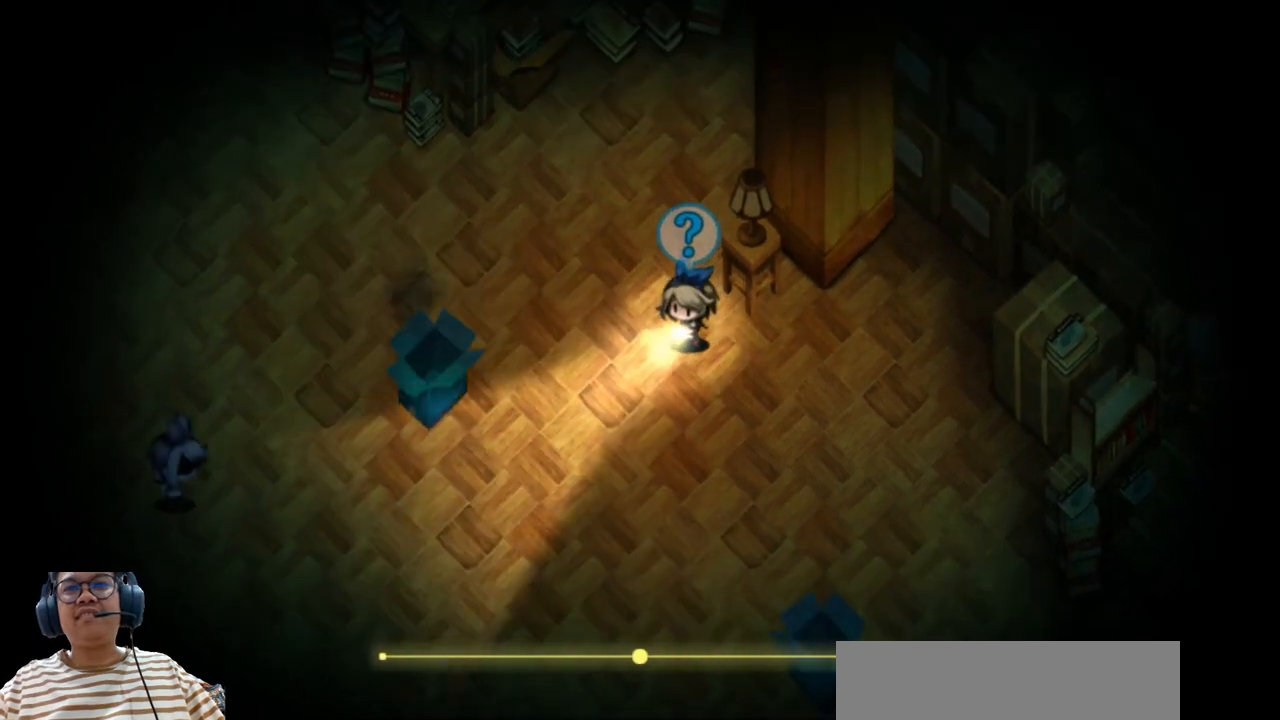
{"keys": ["down"], "events": [[60, "left", "up"]]}
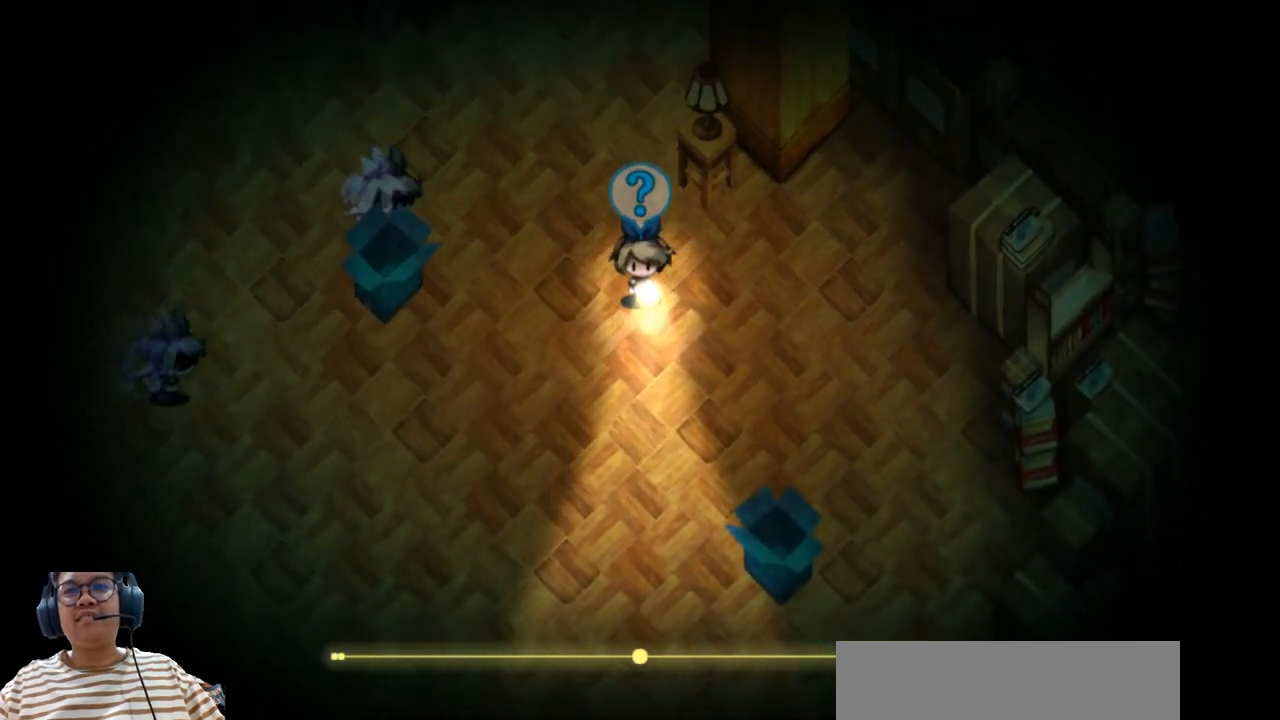
{"keys": ["down"], "events": []}
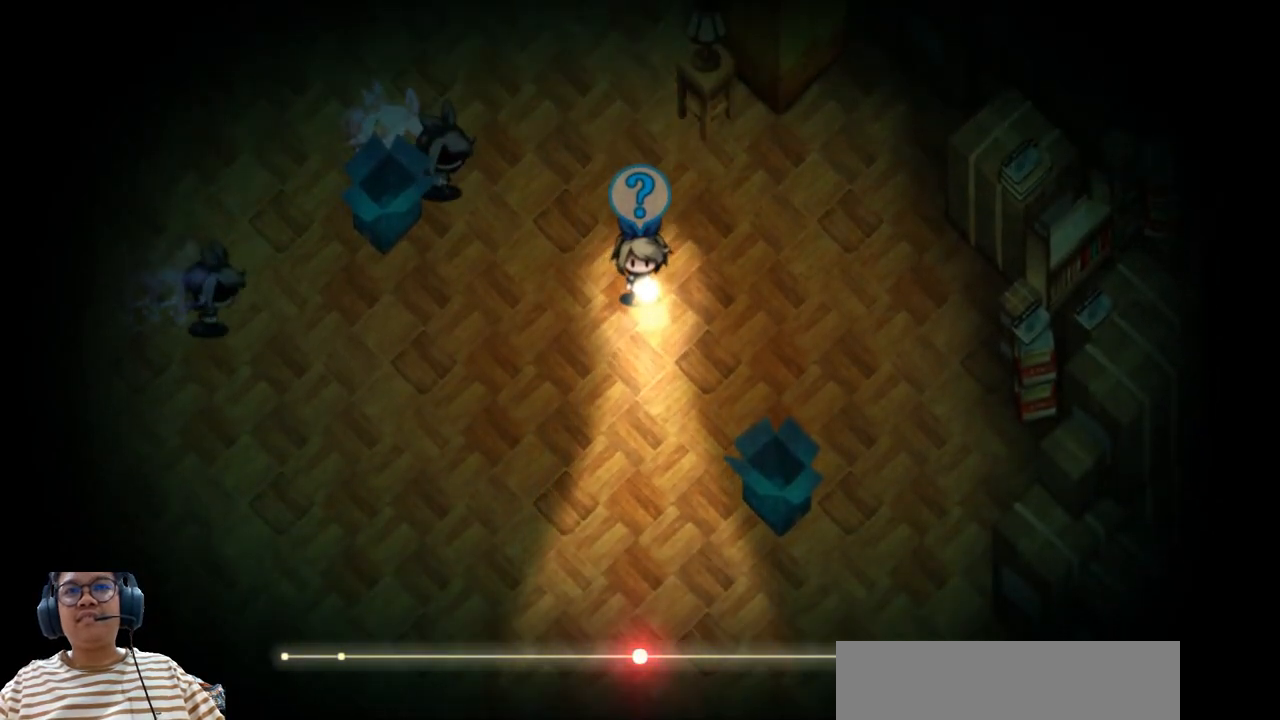
{"keys": ["down"], "events": []}